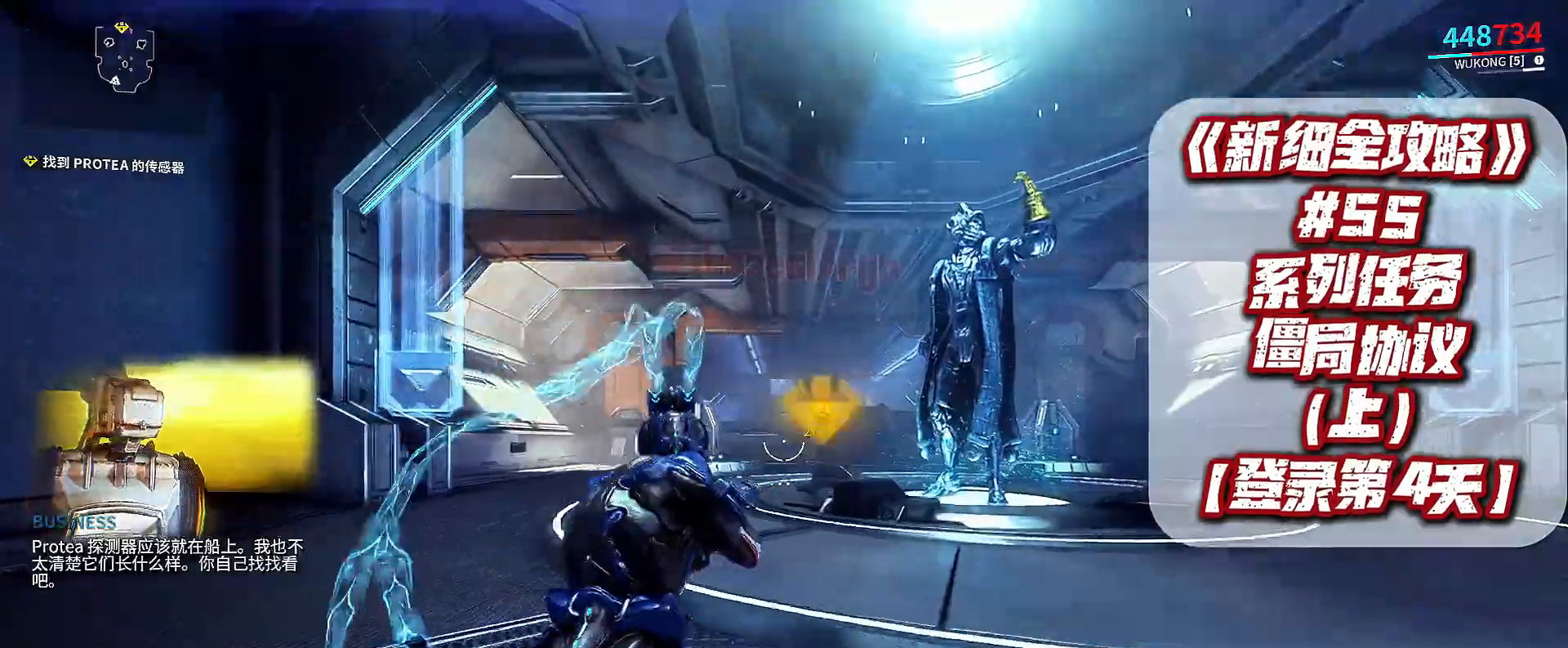
Gameplay with a controller (Xbox layout); each line is a JSON object with the inputs held at the frame after it (dt_ms = milliseconds from this image to that frame). "events" lists button and stick changes between this image and that frame as [ms after this image, input, new state], when the widget could be followed in between.
{"dt_ms": 500, "buttons": [], "left_stick": "up-right", "right_stick": "center", "events": [[67, "A", "up"], [200, "left_stick", "center"], [400, "left_stick", "up-right"]]}
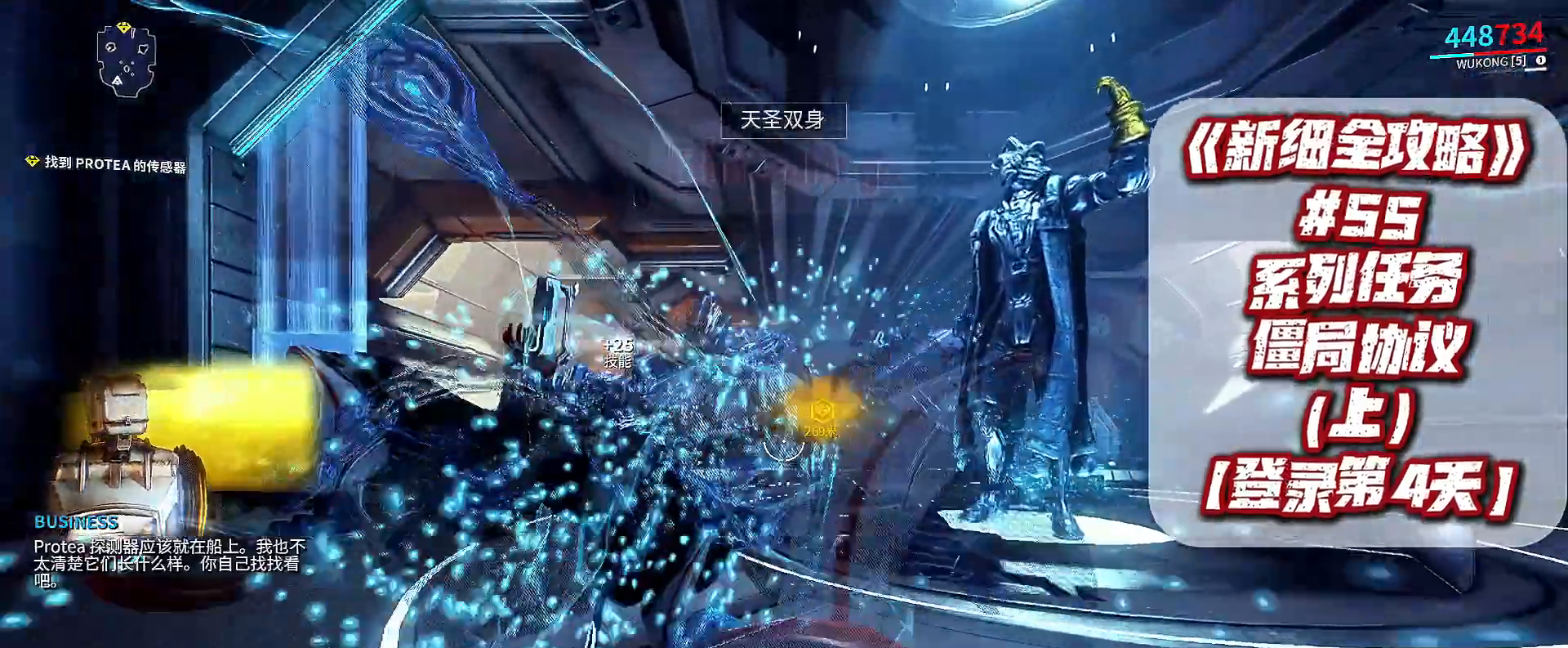
{"dt_ms": 500, "buttons": ["B"], "left_stick": "up", "right_stick": "center"}
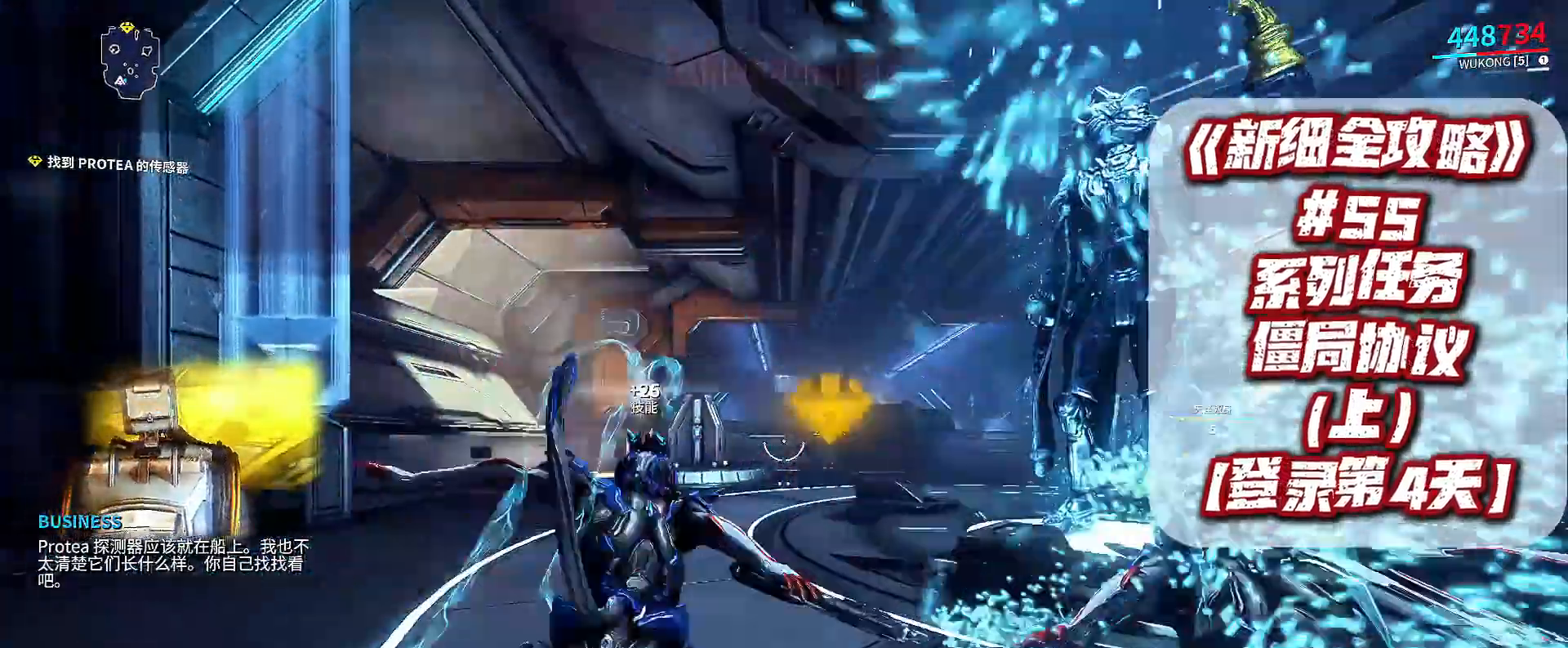
{"dt_ms": 500, "buttons": [], "left_stick": "up-right", "right_stick": "center", "events": [[133, "B", "up"], [433, "B", "down"], [500, "B", "up"], [500, "left_stick", "up-right"]]}
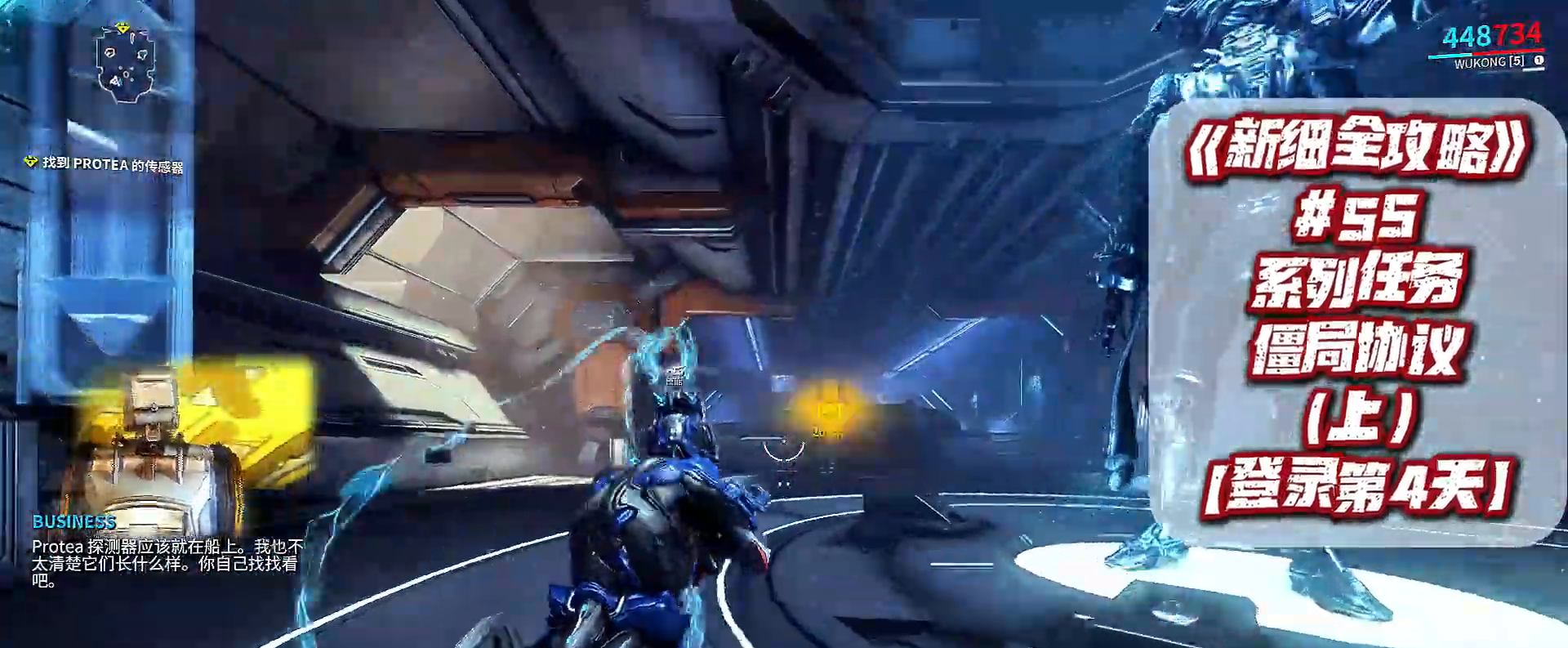
{"dt_ms": 1000, "buttons": ["B"], "left_stick": "up-right", "right_stick": "center"}
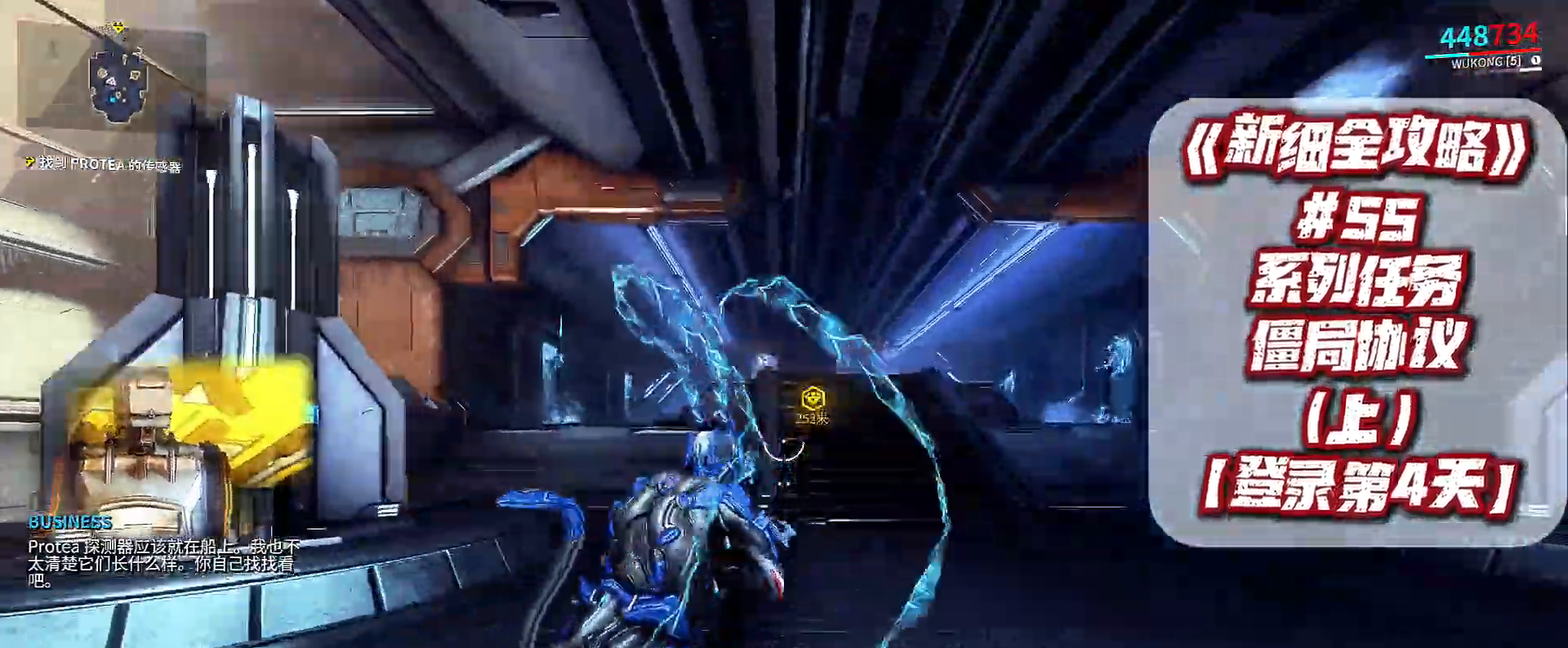
{"dt_ms": 500, "buttons": ["A"], "left_stick": "up", "right_stick": "center"}
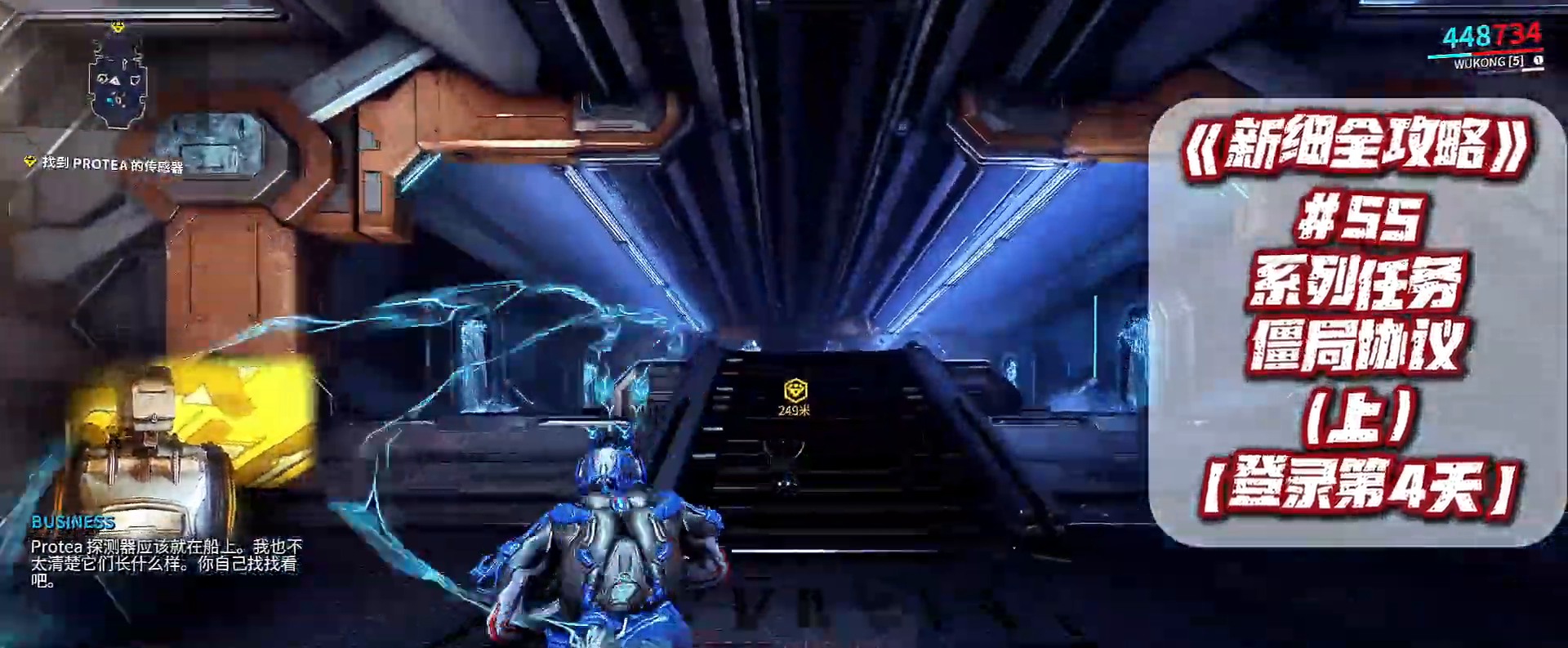
{"dt_ms": 500, "buttons": ["B"], "left_stick": "up", "right_stick": "center", "events": [[67, "B", "down"], [100, "A", "up"], [200, "A", "down"], [267, "A", "up"], [267, "B", "up"], [367, "B", "down"]]}
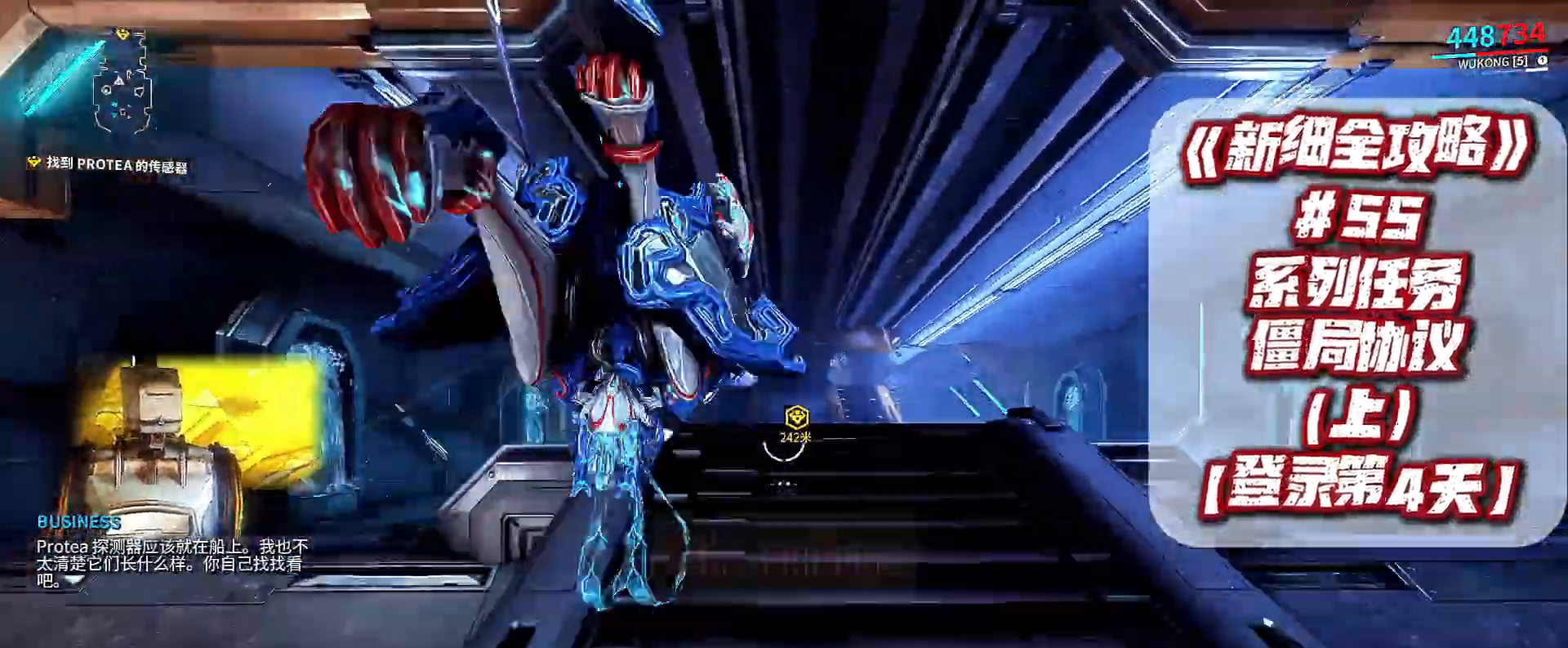
{"dt_ms": 500, "buttons": ["B"], "left_stick": "up", "right_stick": "center", "events": []}
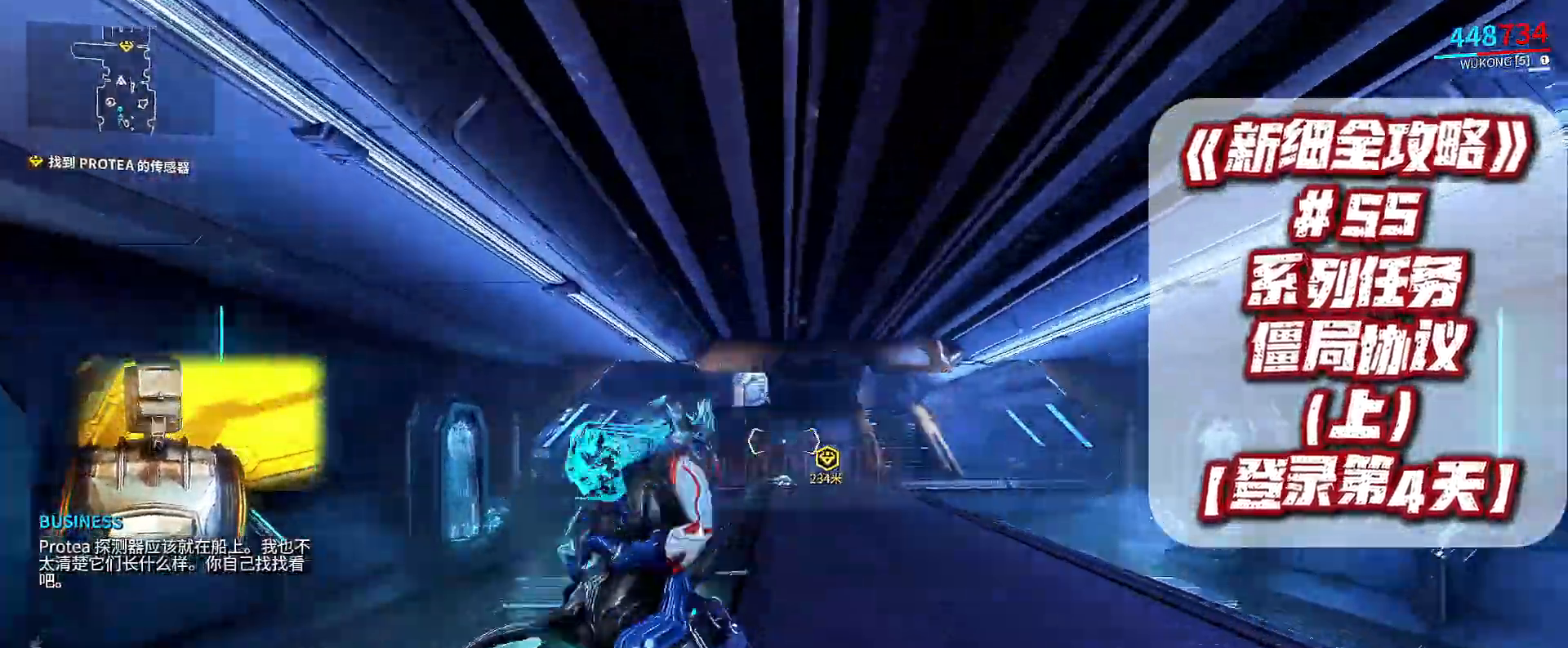
{"dt_ms": 500, "buttons": ["B"], "left_stick": "up", "right_stick": "center", "events": []}
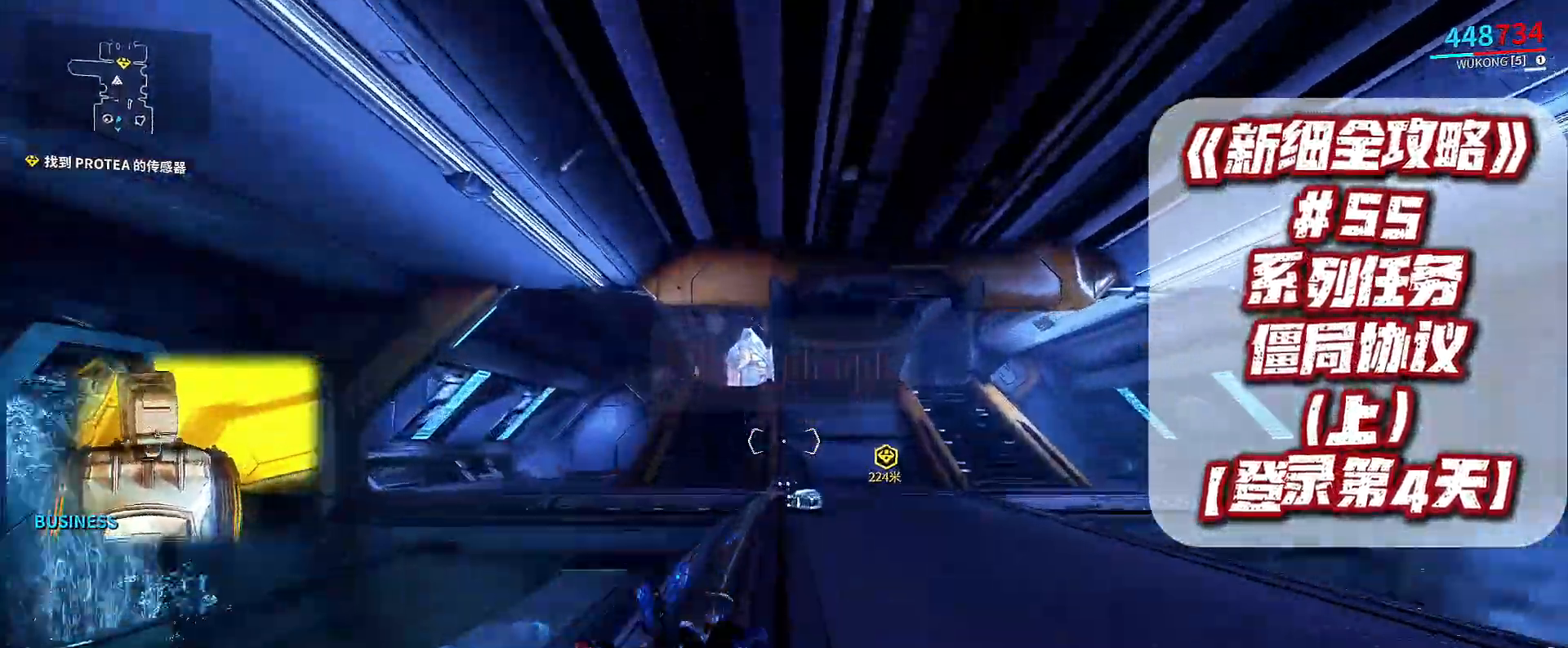
{"dt_ms": 500, "buttons": [], "left_stick": "center", "right_stick": "center", "events": [[33, "B", "up"], [300, "left_stick", "up-right"], [467, "left_stick", "center"]]}
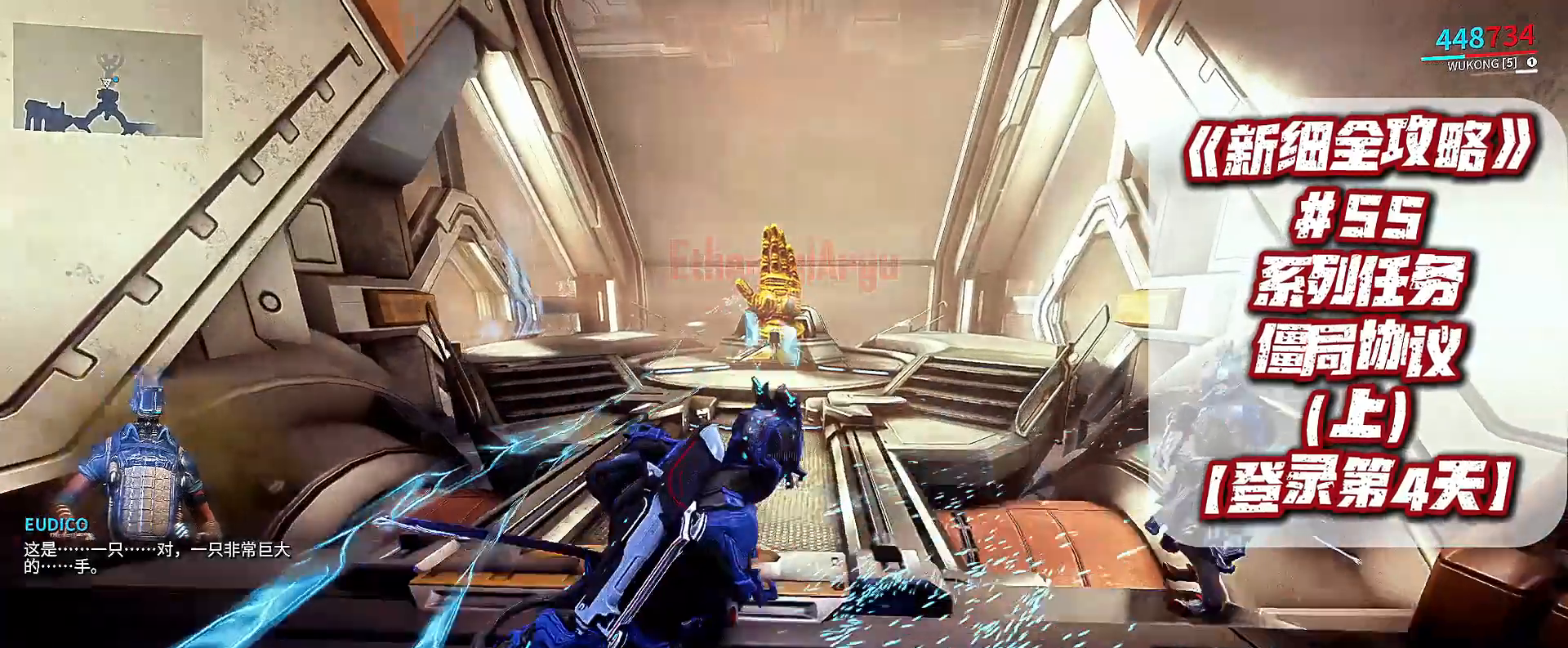
{"dt_ms": 500, "buttons": [], "left_stick": "up-left", "right_stick": "center", "events": [[200, "left_stick", "up-left"]]}
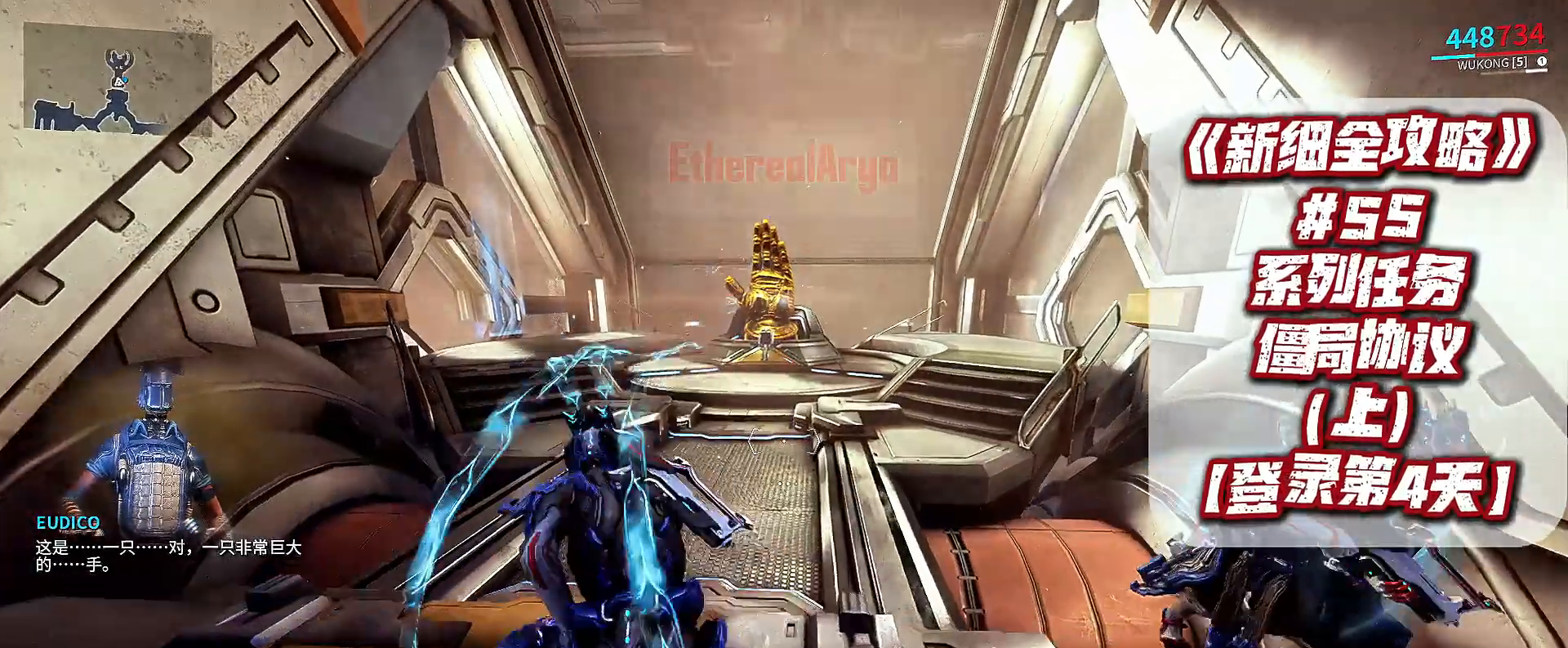
{"dt_ms": 500, "buttons": [], "left_stick": "center", "right_stick": "center", "events": [[300, "left_stick", "center"]]}
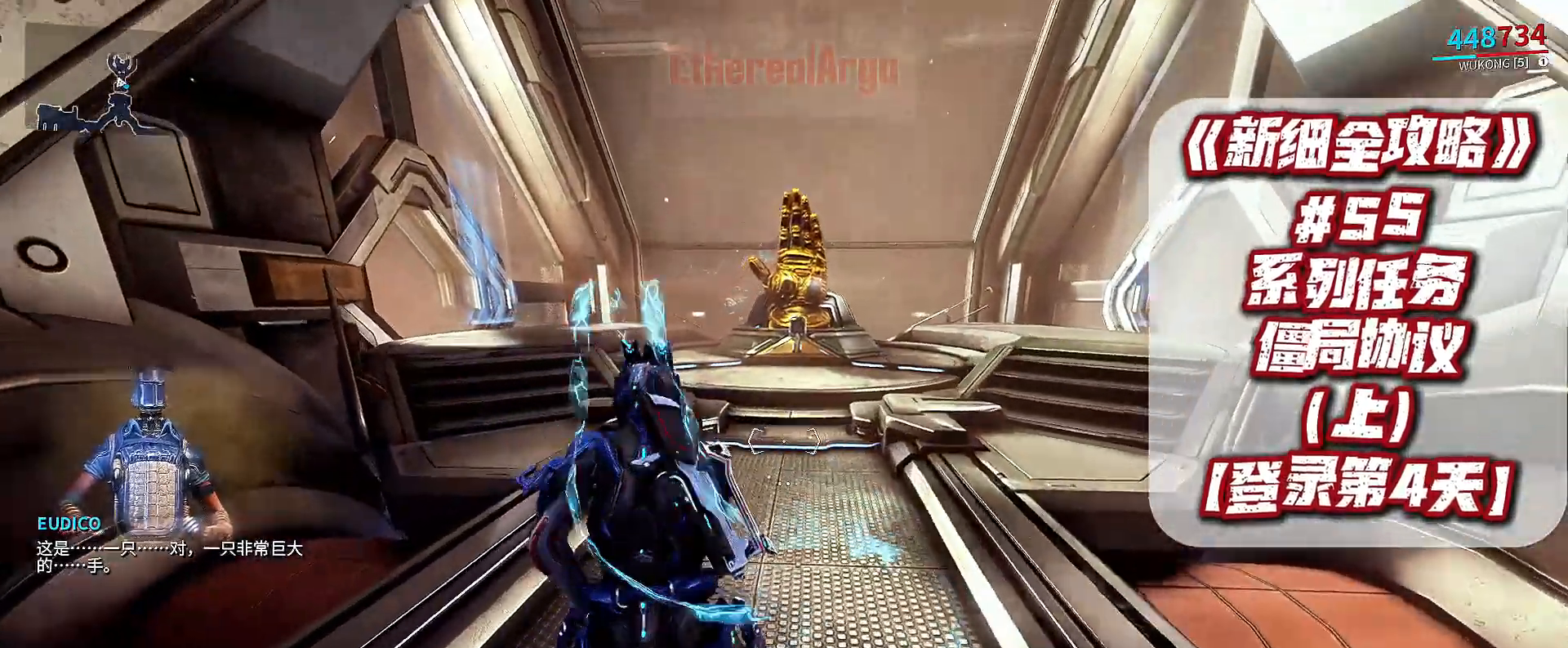
{"dt_ms": 500, "buttons": [], "left_stick": "center", "right_stick": "center", "events": []}
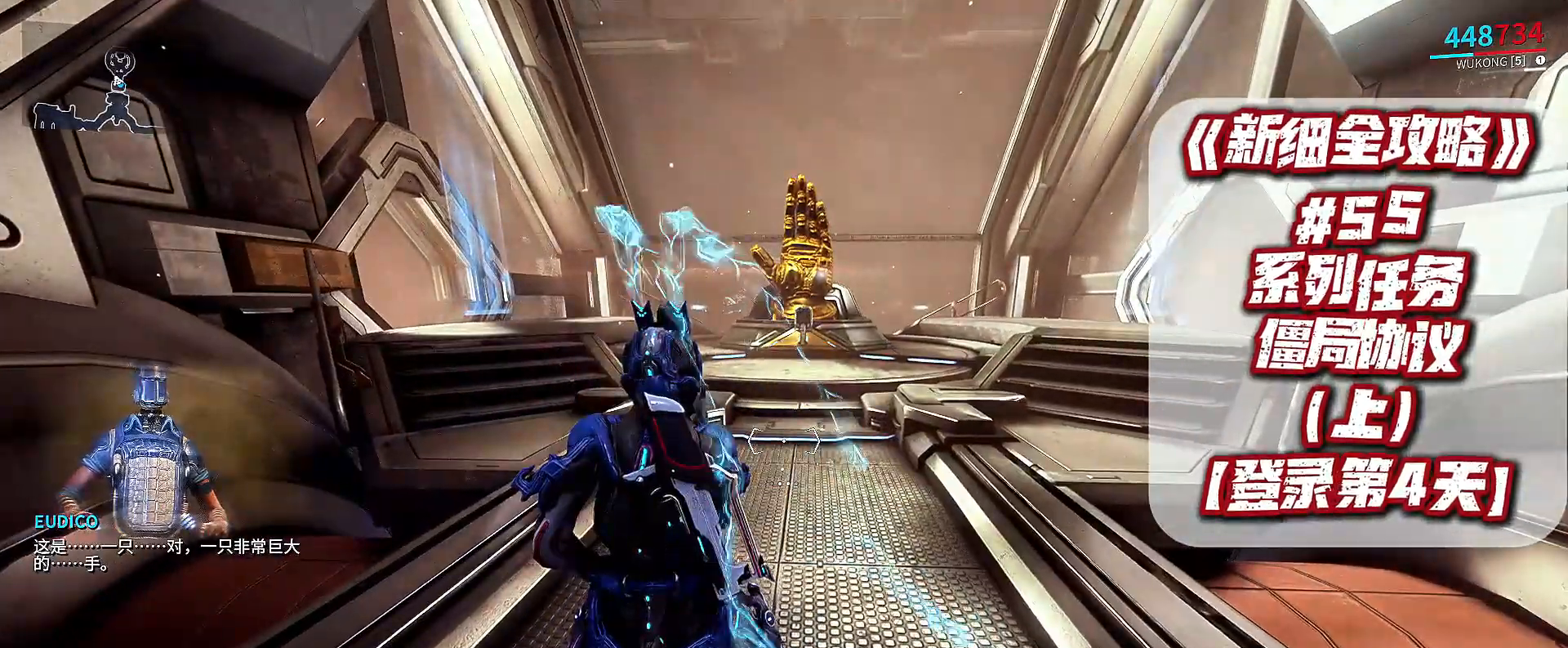
{"dt_ms": 500, "buttons": [], "left_stick": "center", "right_stick": "center", "events": []}
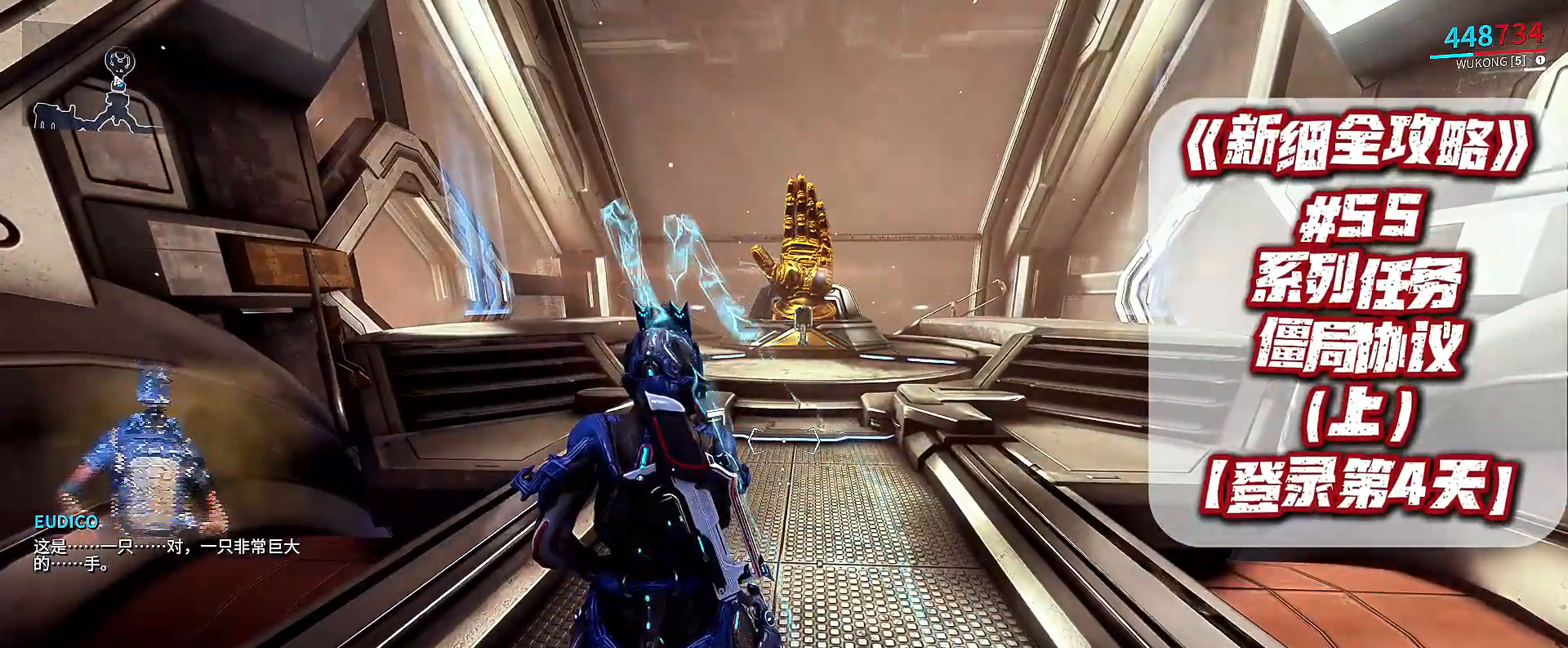
{"dt_ms": 500, "buttons": [], "left_stick": "center", "right_stick": "center", "events": []}
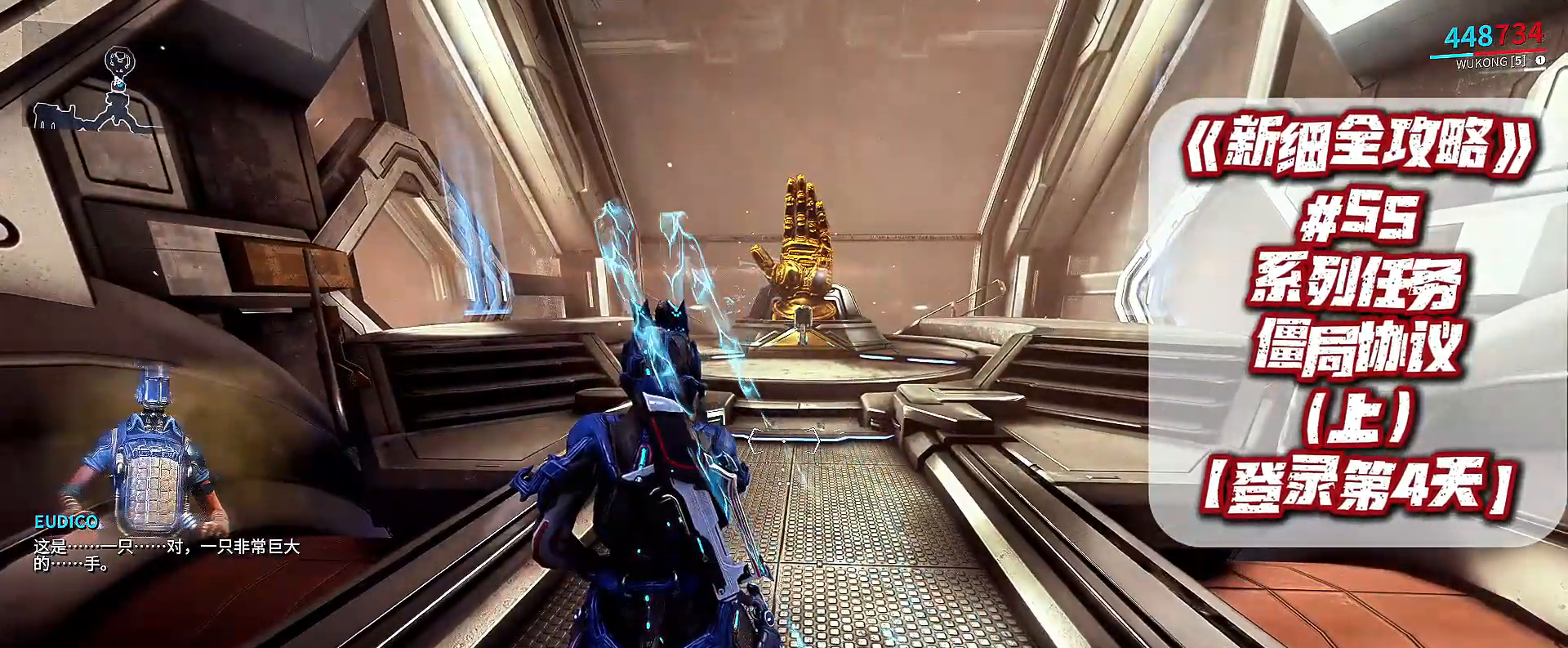
{"dt_ms": 500, "buttons": [], "left_stick": "center", "right_stick": "center", "events": []}
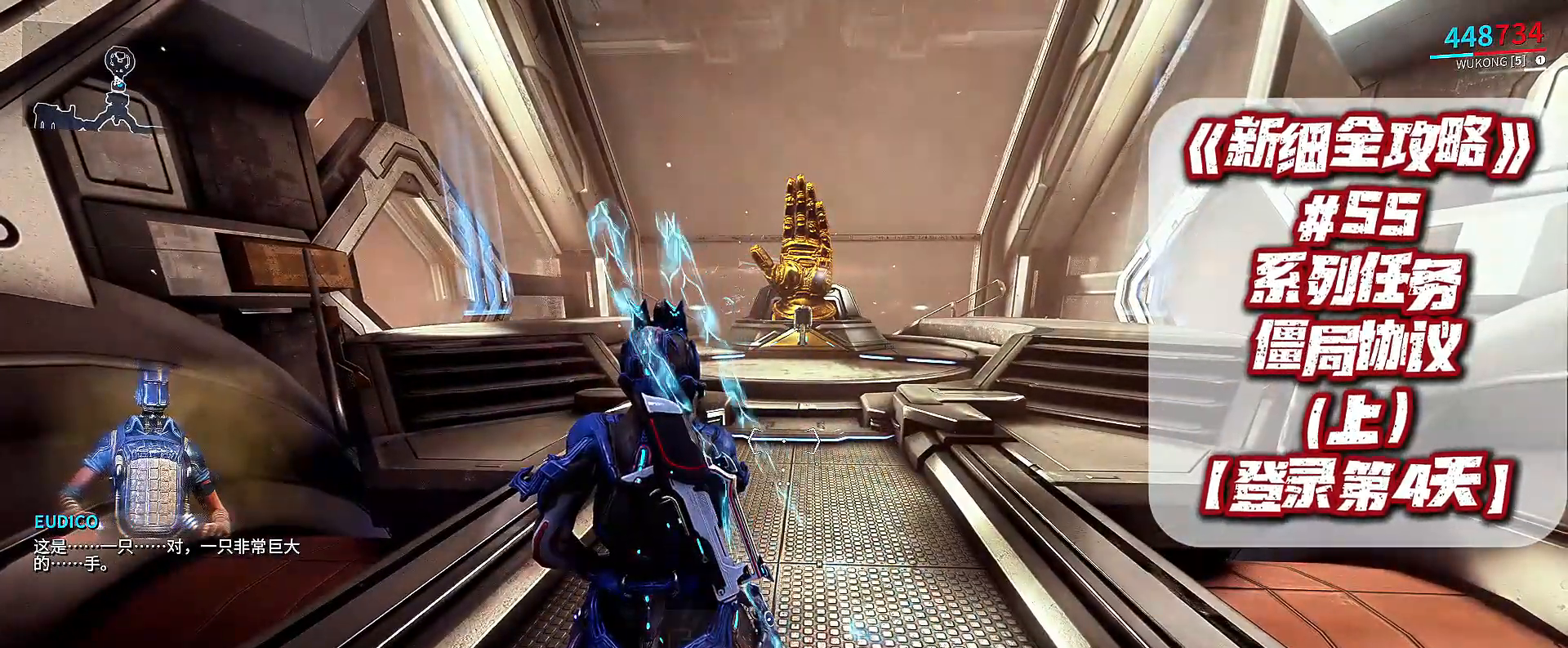
{"dt_ms": 500, "buttons": [], "left_stick": "center", "right_stick": "center", "events": []}
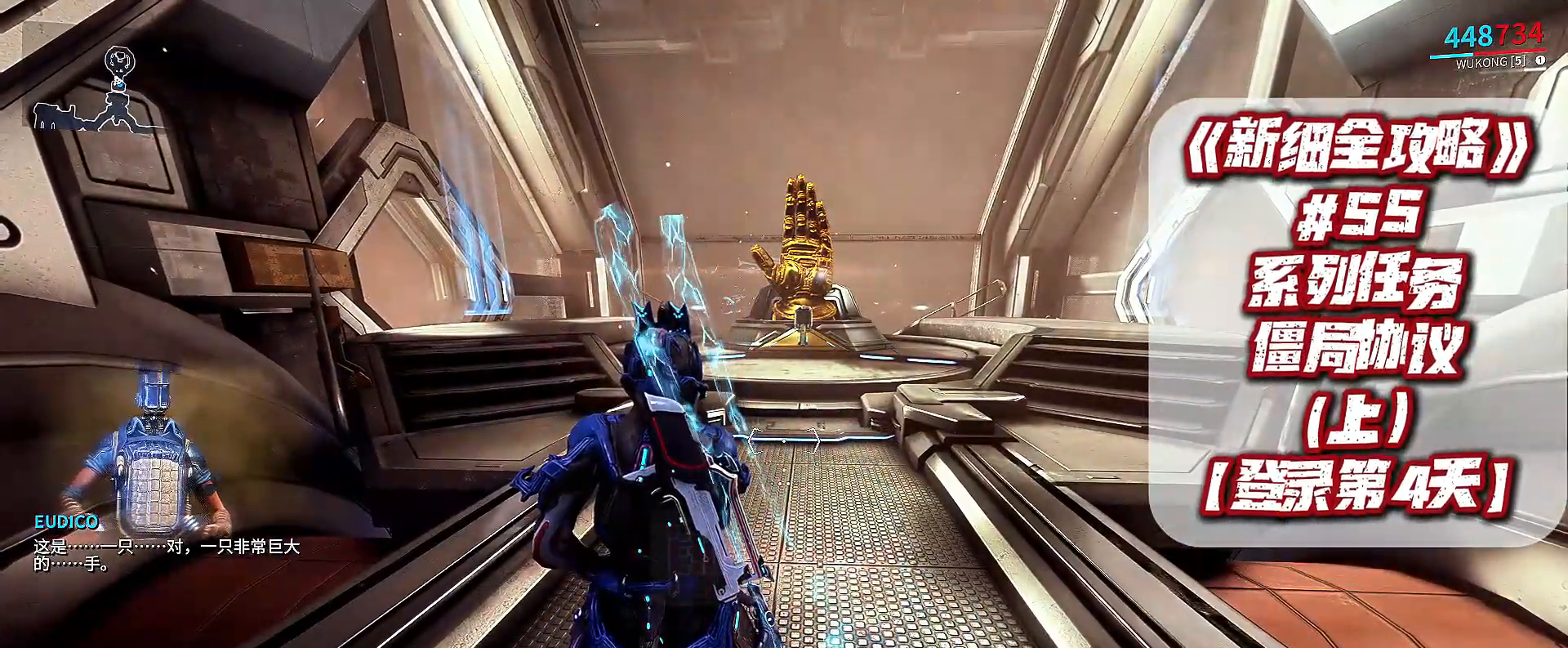
{"dt_ms": 500, "buttons": [], "left_stick": "center", "right_stick": "center", "events": []}
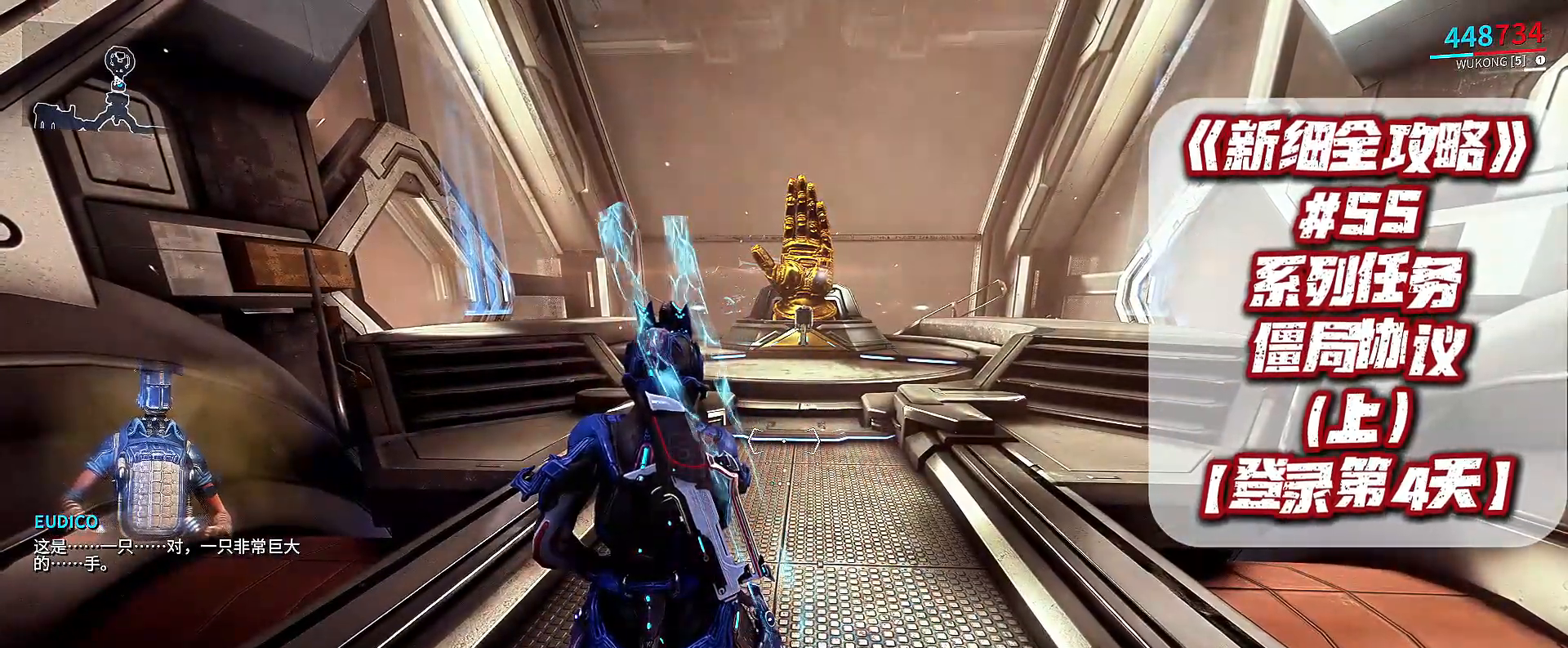
{"dt_ms": 500, "buttons": ["X"], "left_stick": "center", "right_stick": "center", "events": [[400, "X", "down"]]}
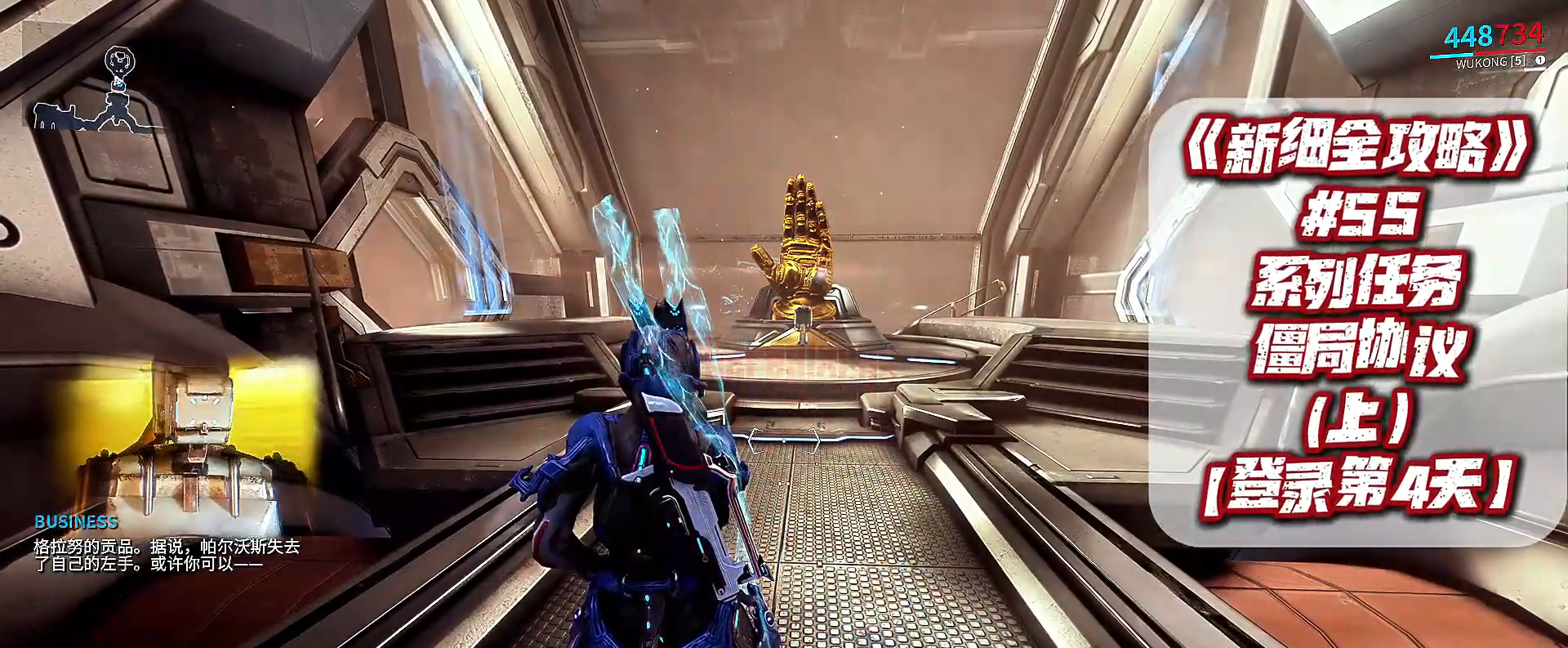
{"dt_ms": 500, "buttons": ["X"], "left_stick": "center", "right_stick": "center", "events": []}